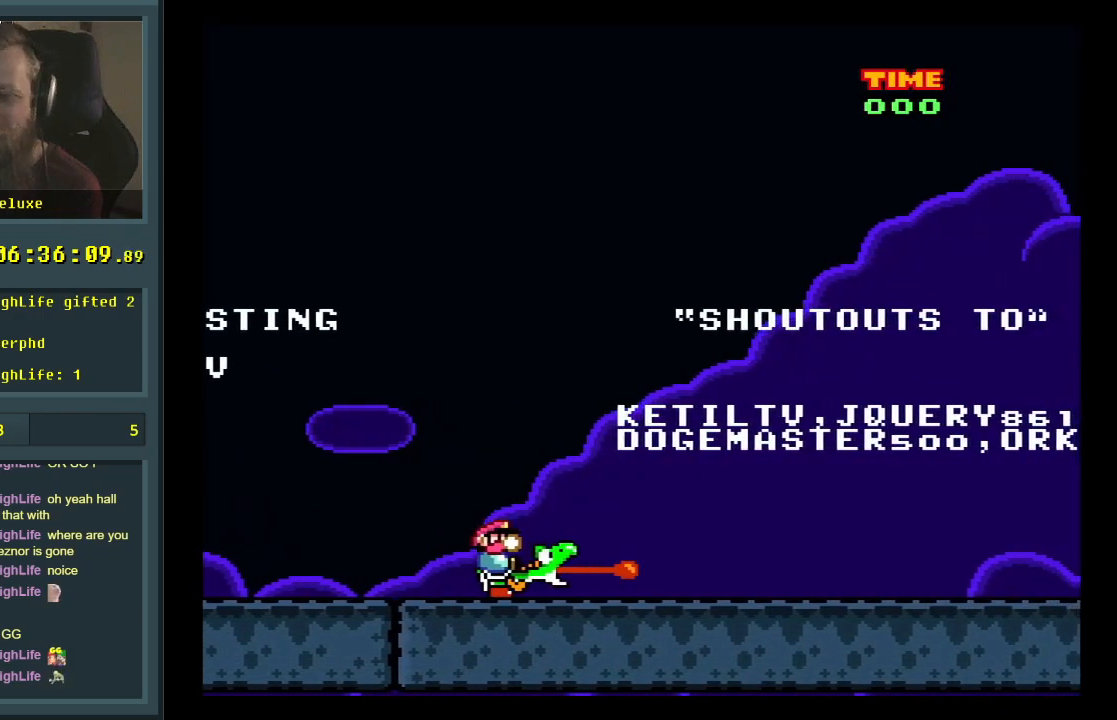
Gameplay with a controller (Nintendo layout); each line is a JSON object with the inputs held at the frame after it. "events" lists button and stick changes between this image and that frame as [ms after this image, input, new state], when the widget could be followed in between. Not read: L3 R3.
{"buttons": [], "events": [[250, "Y", "up"], [333, "DPAD_RIGHT", "up"]]}
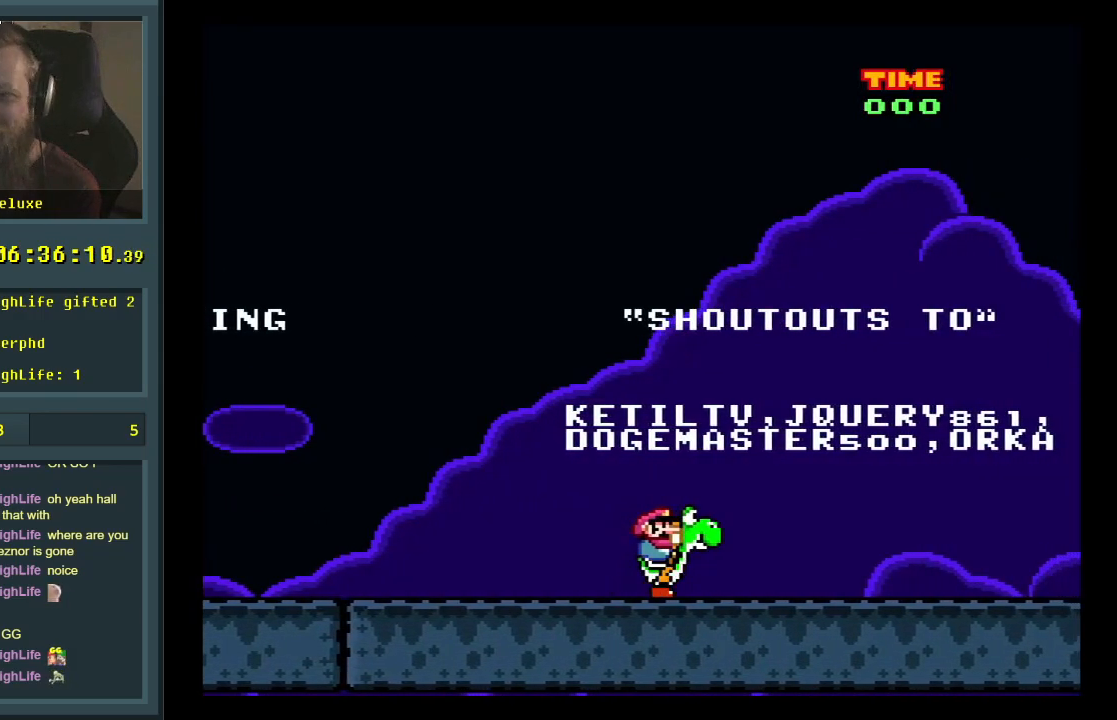
{"buttons": [], "events": [[383, "DPAD_LEFT", "down"], [500, "DPAD_LEFT", "up"]]}
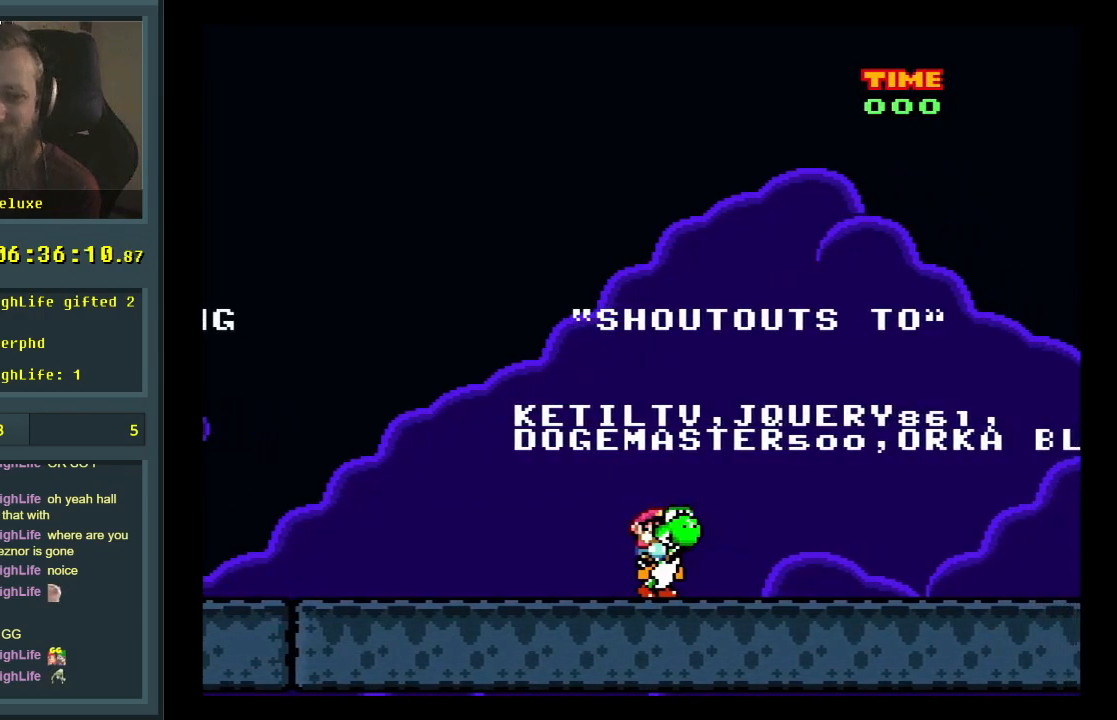
{"buttons": ["DPAD_RIGHT"], "events": [[17, "DPAD_UP", "down"], [33, "DPAD_RIGHT", "down"], [33, "DPAD_UP", "up"], [217, "DPAD_UP", "down"], [267, "DPAD_LEFT", "down"], [267, "DPAD_RIGHT", "up"], [267, "DPAD_UP", "up"], [283, "DPAD_LEFT", "up"], [283, "DPAD_UP", "down"], [300, "DPAD_LEFT", "down"], [300, "DPAD_UP", "up"], [383, "DPAD_LEFT", "up"], [383, "DPAD_RIGHT", "down"], [383, "DPAD_UP", "down"], [450, "DPAD_UP", "up"]]}
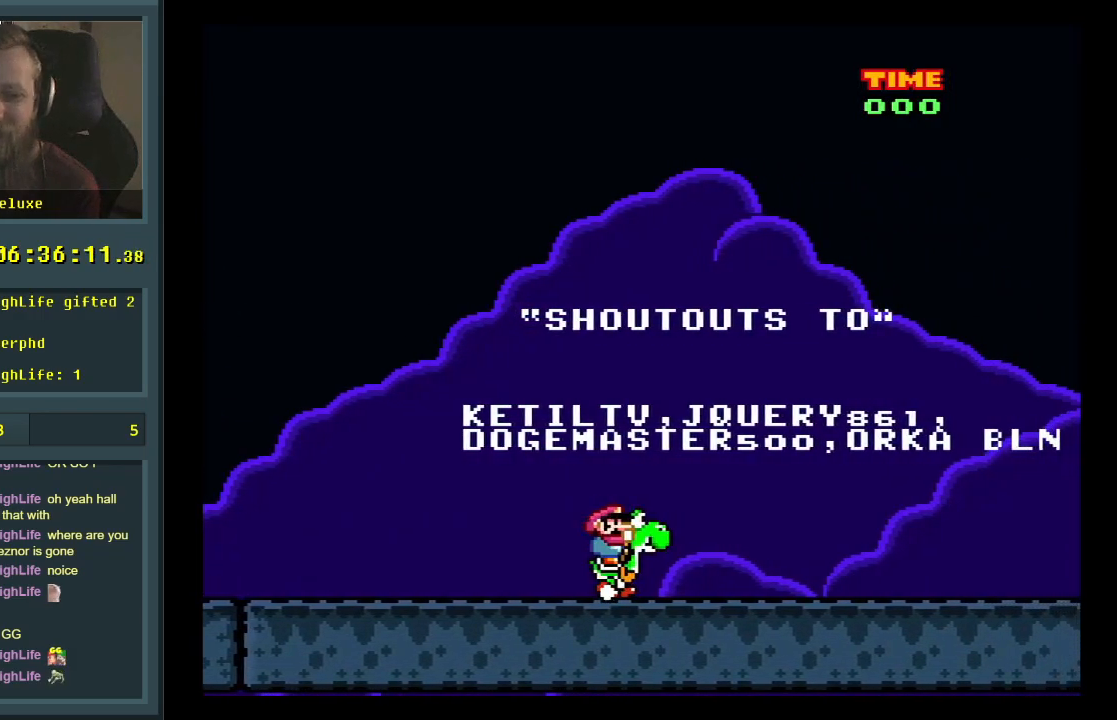
{"buttons": ["DPAD_RIGHT"], "events": [[133, "DPAD_UP", "down"], [150, "DPAD_LEFT", "down"], [150, "DPAD_RIGHT", "up"], [150, "DPAD_UP", "up"], [433, "DPAD_LEFT", "up"], [450, "DPAD_UP", "down"], [467, "DPAD_RIGHT", "down"], [467, "DPAD_UP", "up"]]}
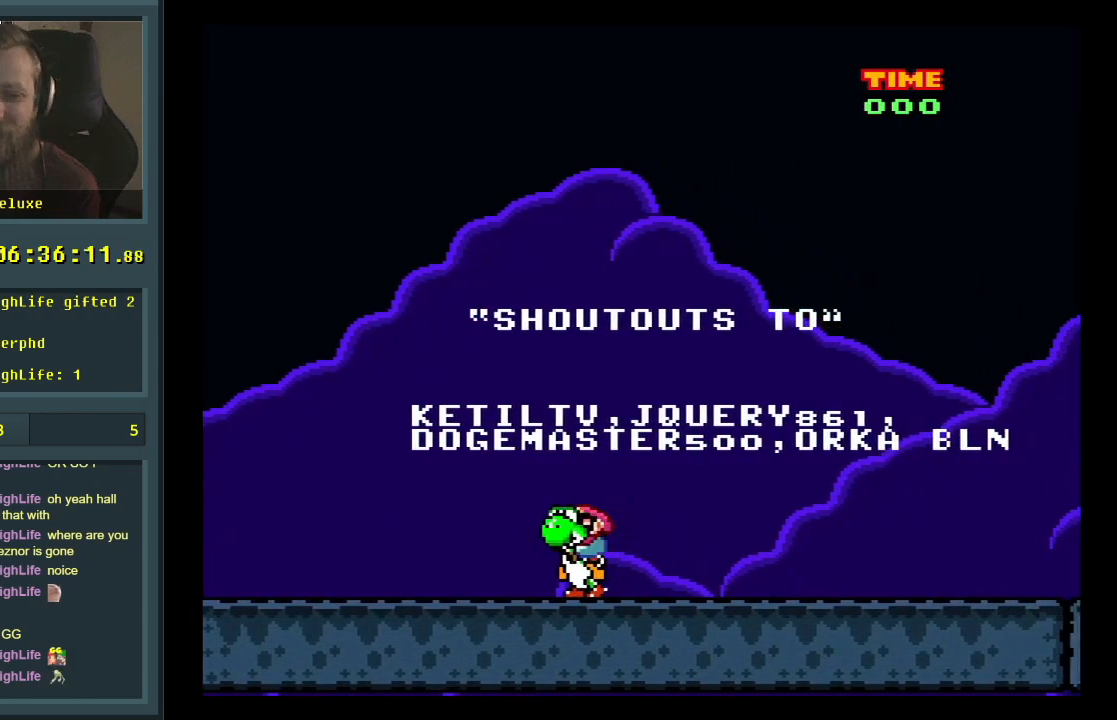
{"buttons": ["DPAD_RIGHT"], "events": [[200, "DPAD_UP", "down"], [233, "DPAD_LEFT", "down"], [233, "DPAD_RIGHT", "up"], [233, "DPAD_UP", "up"], [450, "DPAD_LEFT", "up"], [450, "DPAD_RIGHT", "down"], [450, "DPAD_UP", "down"], [483, "DPAD_UP", "up"]]}
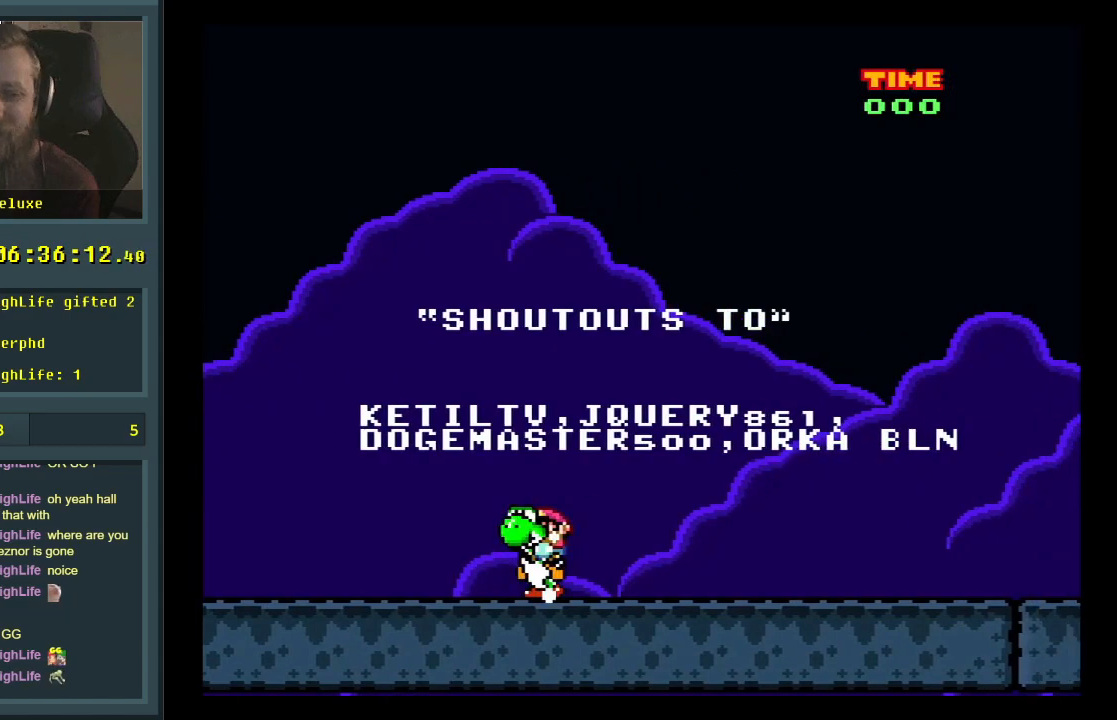
{"buttons": ["DPAD_RIGHT"], "events": [[133, "DPAD_UP", "down"], [167, "DPAD_RIGHT", "up"], [167, "DPAD_UP", "up"], [200, "DPAD_LEFT", "down"], [350, "DPAD_LEFT", "up"], [350, "DPAD_UP", "down"], [367, "DPAD_RIGHT", "down"], [383, "DPAD_UP", "up"]]}
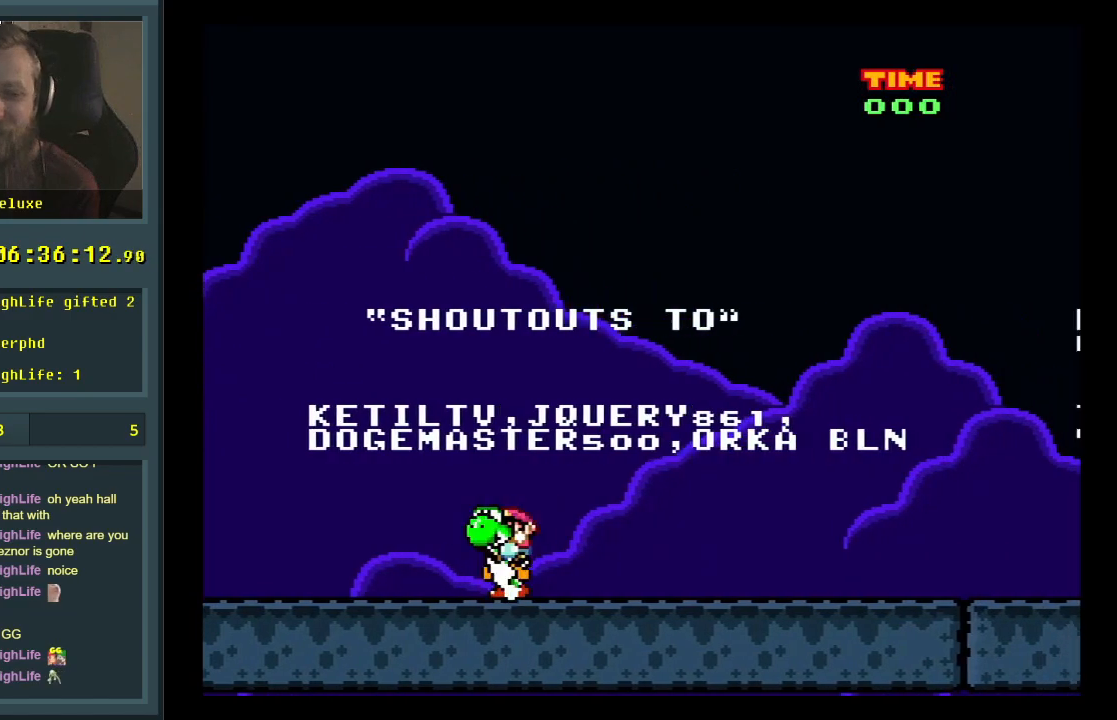
{"buttons": ["DPAD_LEFT"], "events": [[17, "DPAD_UP", "down"], [33, "DPAD_RIGHT", "up"], [67, "DPAD_LEFT", "down"], [67, "DPAD_UP", "up"], [233, "DPAD_LEFT", "up"], [233, "DPAD_UP", "down"], [267, "DPAD_RIGHT", "down"], [267, "DPAD_UP", "up"], [417, "DPAD_UP", "down"], [450, "DPAD_RIGHT", "up"], [467, "DPAD_LEFT", "down"], [467, "DPAD_UP", "up"]]}
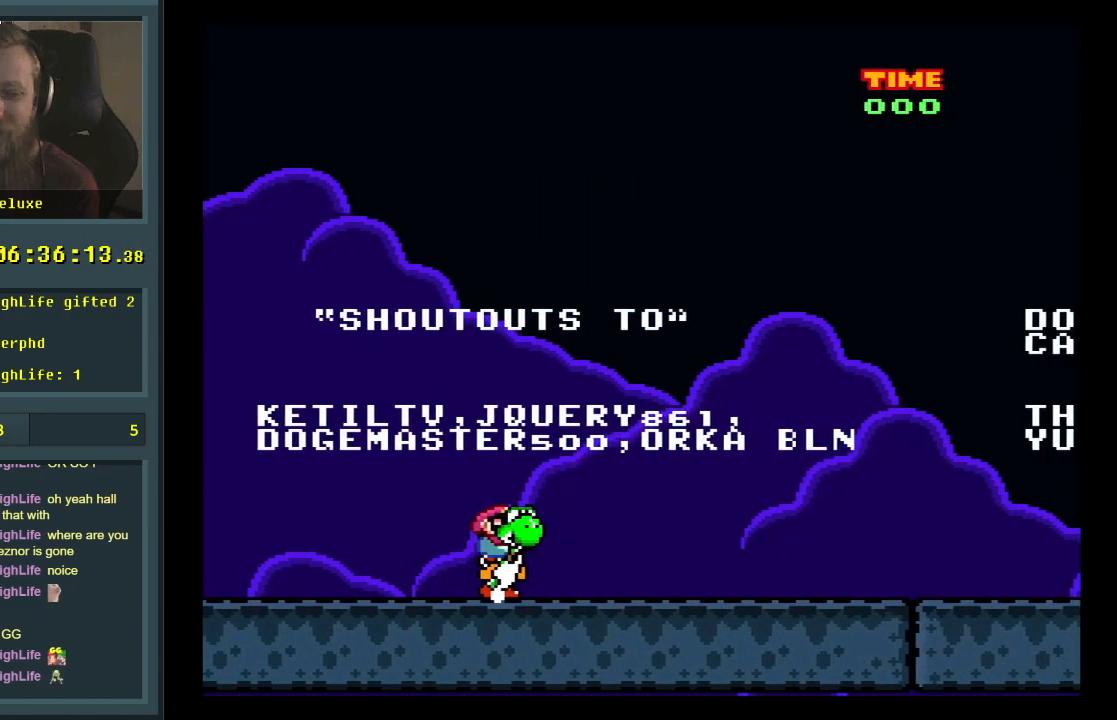
{"buttons": ["DPAD_LEFT"], "events": [[217, "DPAD_LEFT", "up"], [233, "DPAD_UP", "down"], [250, "DPAD_RIGHT", "down"], [250, "DPAD_UP", "up"], [383, "DPAD_UP", "down"], [433, "DPAD_RIGHT", "up"], [467, "DPAD_LEFT", "down"], [467, "DPAD_UP", "up"]]}
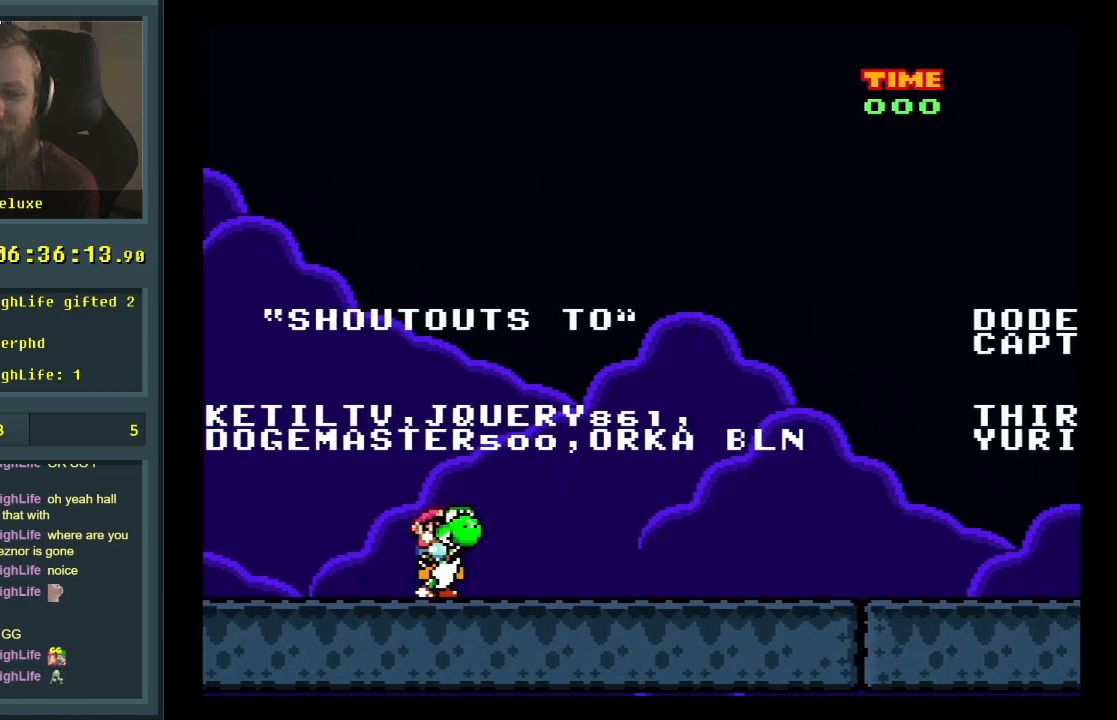
{"buttons": ["DPAD_LEFT"], "events": [[150, "DPAD_LEFT", "up"], [150, "DPAD_UP", "down"], [200, "DPAD_RIGHT", "down"], [283, "DPAD_UP", "up"], [350, "DPAD_UP", "down"], [417, "DPAD_RIGHT", "up"], [417, "DPAD_UP", "up"], [433, "DPAD_RIGHT", "down"], [433, "DPAD_UP", "down"], [467, "DPAD_LEFT", "down"], [467, "DPAD_RIGHT", "up"], [467, "DPAD_UP", "up"]]}
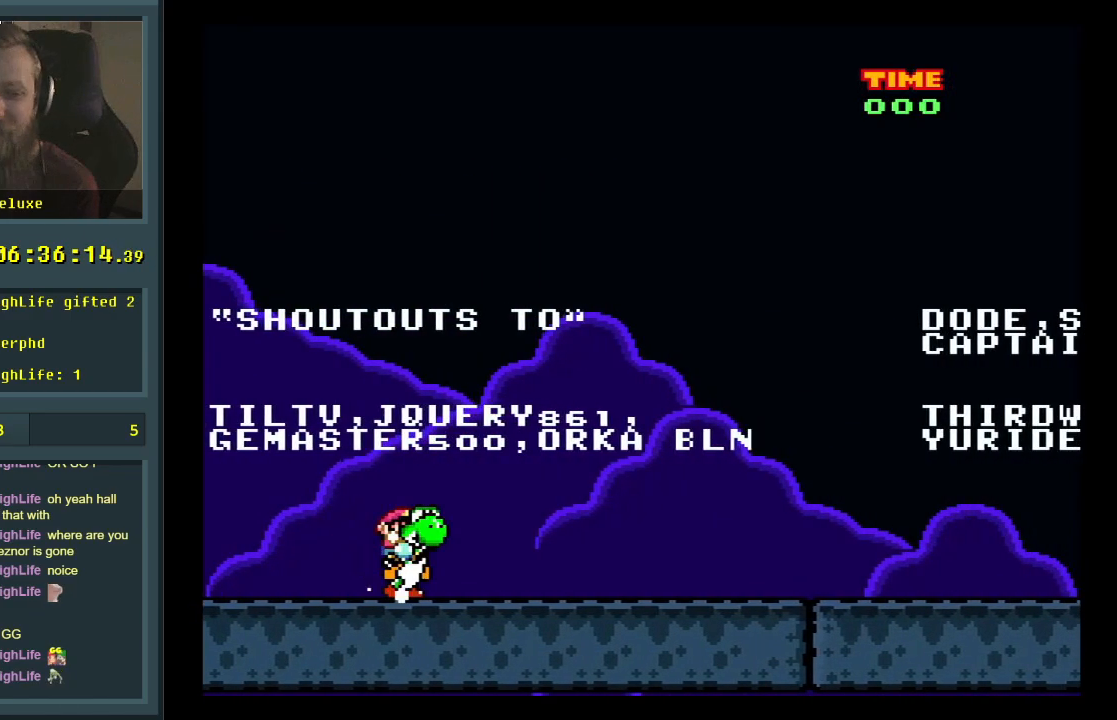
{"buttons": ["DPAD_RIGHT"], "events": [[50, "DPAD_LEFT", "up"], [50, "DPAD_UP", "down"], [83, "DPAD_RIGHT", "down"], [83, "DPAD_UP", "up"], [283, "DPAD_RIGHT", "up"], [300, "DPAD_LEFT", "down"], [400, "DPAD_LEFT", "up"], [400, "DPAD_UP", "down"], [450, "DPAD_RIGHT", "down"], [450, "DPAD_UP", "up"]]}
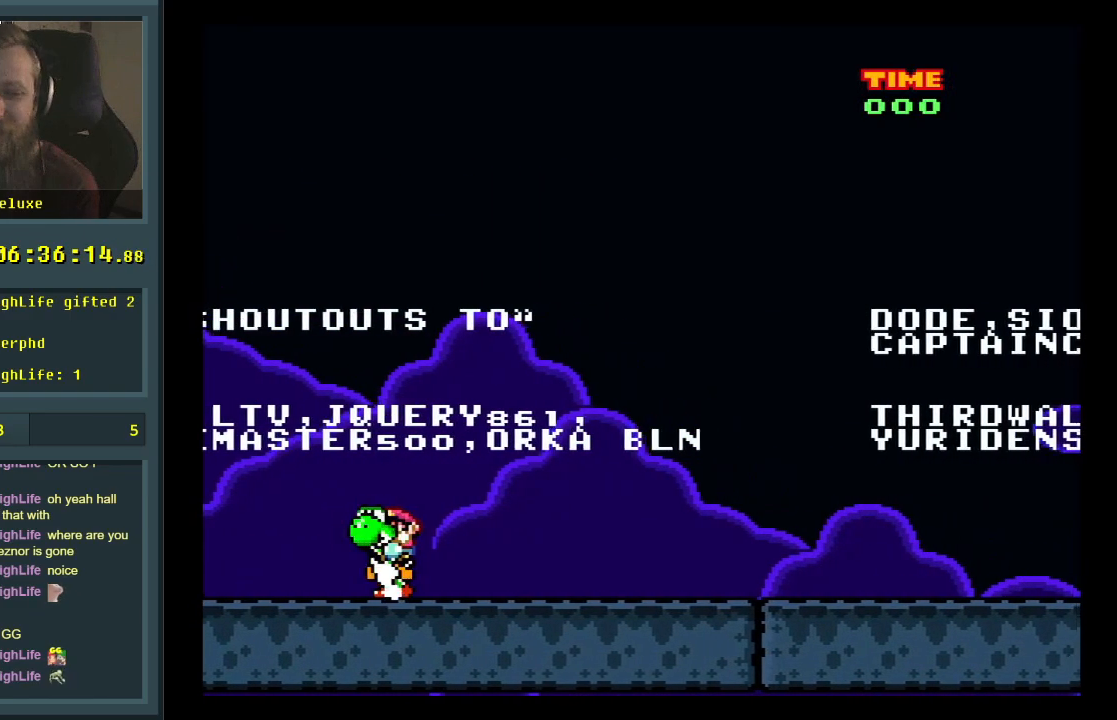
{"buttons": ["DPAD_LEFT"], "events": [[67, "DPAD_UP", "down"], [133, "DPAD_RIGHT", "up"], [217, "DPAD_RIGHT", "down"], [217, "DPAD_UP", "up"], [367, "DPAD_UP", "down"], [400, "DPAD_LEFT", "down"], [400, "DPAD_RIGHT", "up"], [400, "DPAD_UP", "up"]]}
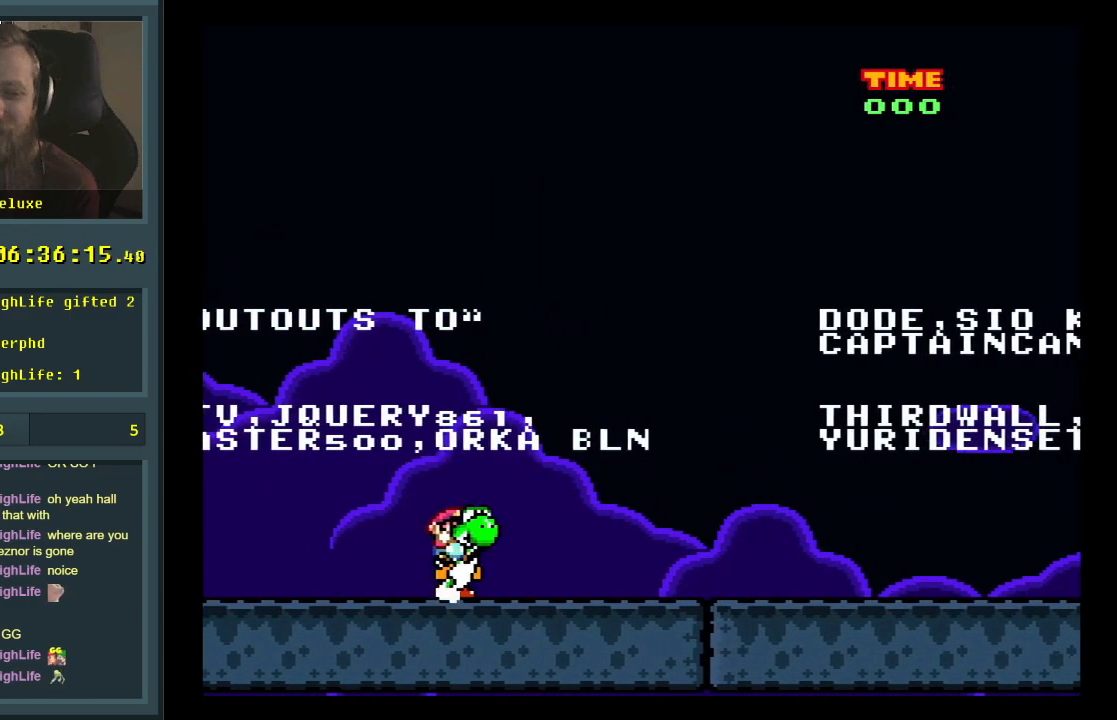
{"buttons": ["DPAD_LEFT"], "events": [[17, "DPAD_LEFT", "up"], [17, "DPAD_UP", "down"], [67, "DPAD_RIGHT", "down"], [150, "DPAD_UP", "up"], [317, "DPAD_UP", "down"], [350, "DPAD_LEFT", "down"], [350, "DPAD_RIGHT", "up"], [350, "DPAD_UP", "up"]]}
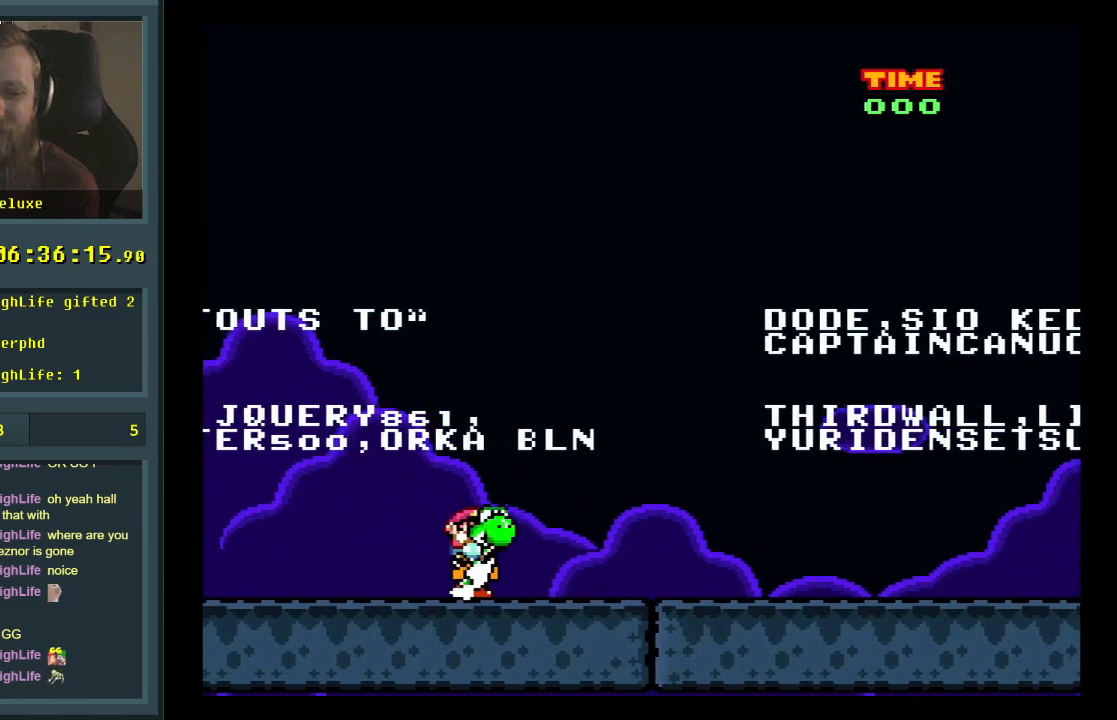
{"buttons": ["DPAD_LEFT"], "events": [[33, "DPAD_LEFT", "up"], [83, "DPAD_RIGHT", "down"], [83, "DPAD_UP", "down"], [150, "DPAD_UP", "up"], [317, "DPAD_UP", "down"], [383, "DPAD_RIGHT", "up"], [433, "DPAD_LEFT", "down"], [433, "DPAD_UP", "up"]]}
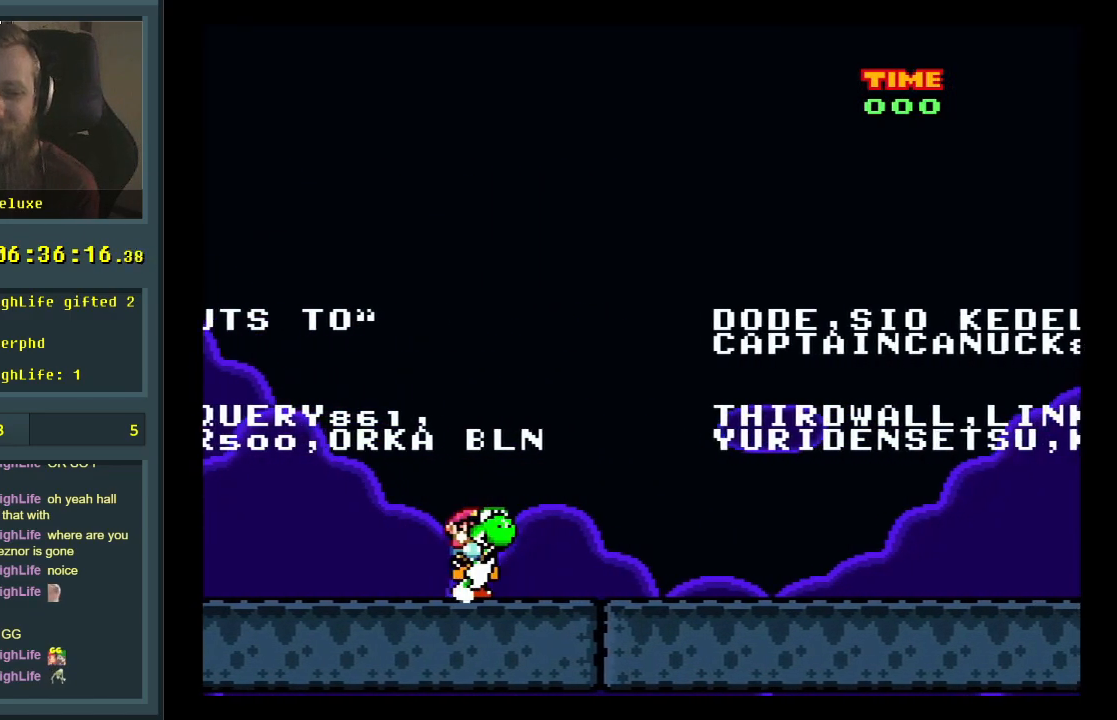
{"buttons": ["DPAD_LEFT"], "events": [[100, "DPAD_LEFT", "up"], [117, "DPAD_UP", "down"], [133, "DPAD_RIGHT", "down"], [167, "DPAD_UP", "up"], [333, "DPAD_UP", "down"], [383, "DPAD_RIGHT", "up"], [400, "DPAD_LEFT", "down"], [400, "DPAD_UP", "up"]]}
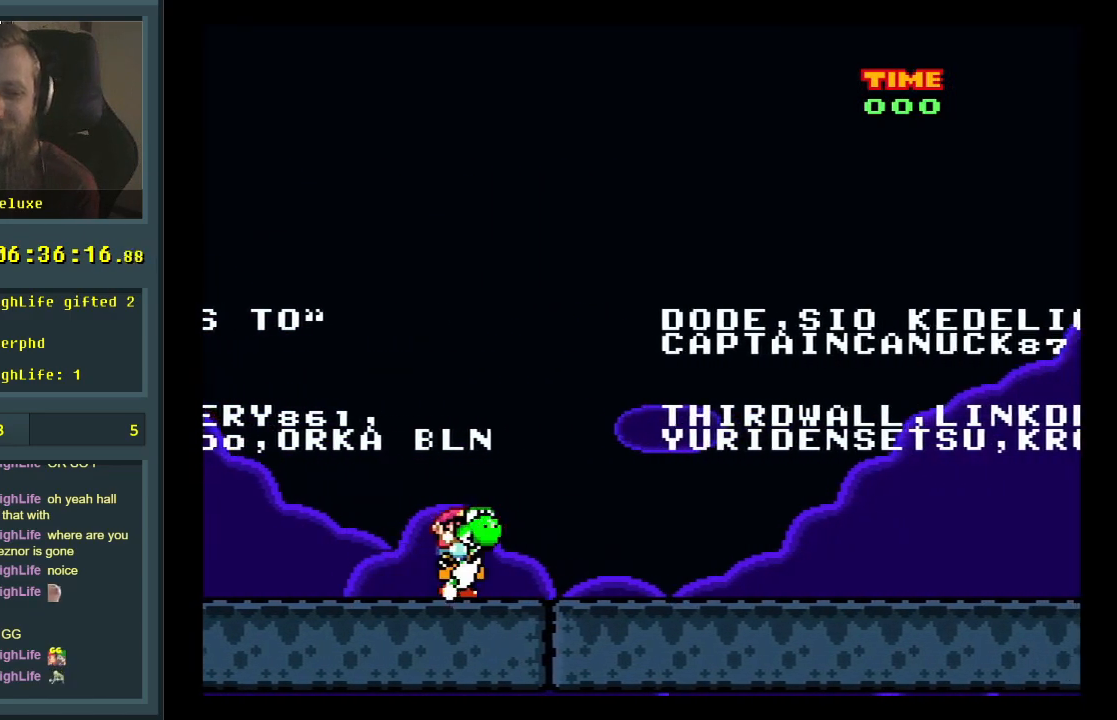
{"buttons": ["DPAD_UP"], "events": [[17, "DPAD_UP", "down"], [33, "DPAD_LEFT", "up"], [100, "DPAD_RIGHT", "down"], [100, "DPAD_UP", "up"], [300, "DPAD_RIGHT", "up"], [300, "DPAD_UP", "down"], [317, "DPAD_LEFT", "down"], [317, "DPAD_UP", "up"], [433, "DPAD_UP", "down"], [467, "DPAD_LEFT", "up"]]}
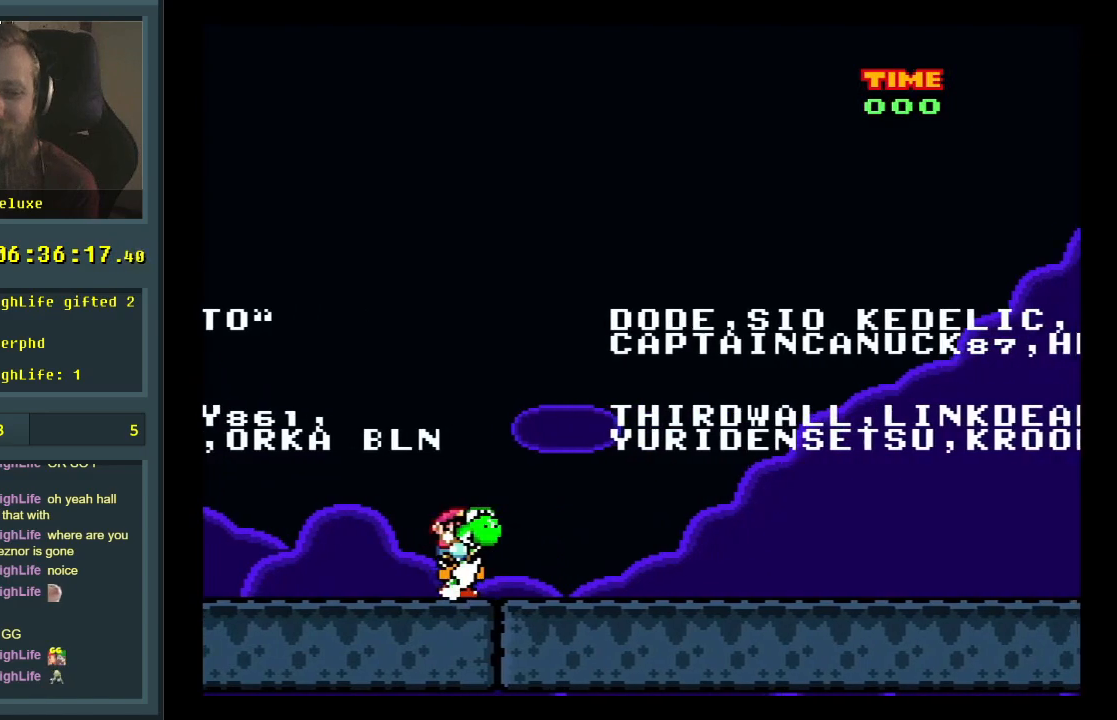
{"buttons": ["DPAD_RIGHT"], "events": [[17, "DPAD_RIGHT", "down"], [17, "DPAD_UP", "up"], [183, "DPAD_UP", "down"], [217, "DPAD_RIGHT", "up"], [250, "DPAD_LEFT", "down"], [250, "DPAD_UP", "up"], [317, "DPAD_UP", "down"], [333, "DPAD_LEFT", "up"], [400, "DPAD_RIGHT", "down"], [450, "DPAD_UP", "up"]]}
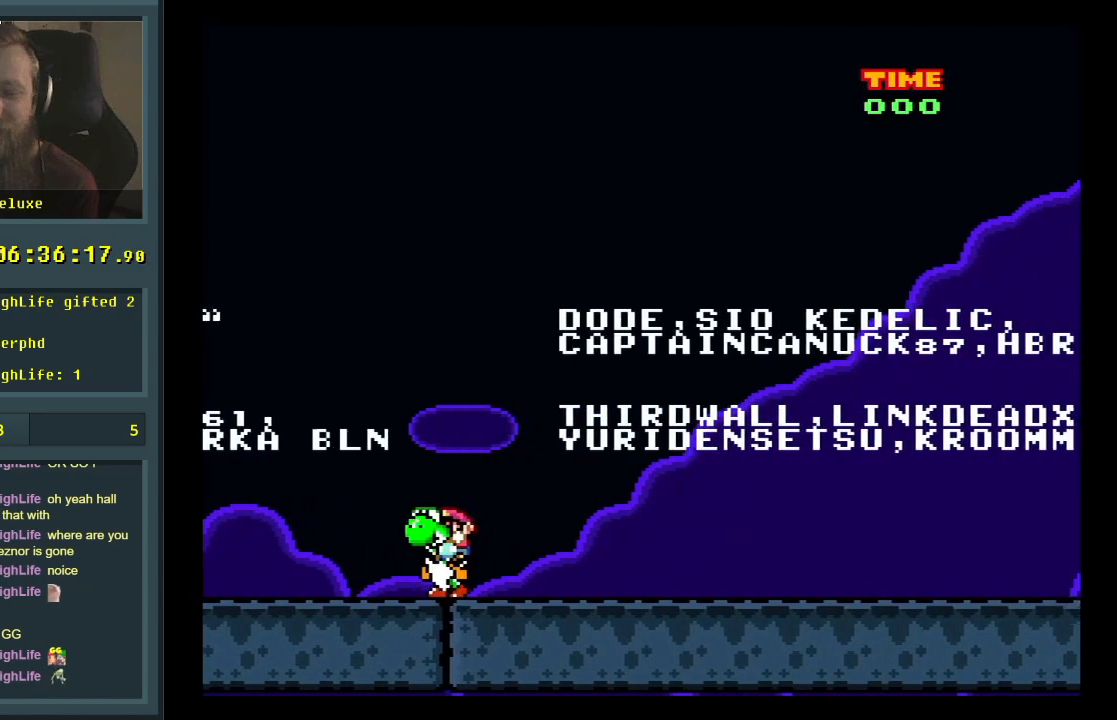
{"buttons": ["DPAD_RIGHT"], "events": [[167, "DPAD_RIGHT", "up"], [167, "DPAD_UP", "down"], [233, "DPAD_UP", "up"], [350, "DPAD_RIGHT", "down"]]}
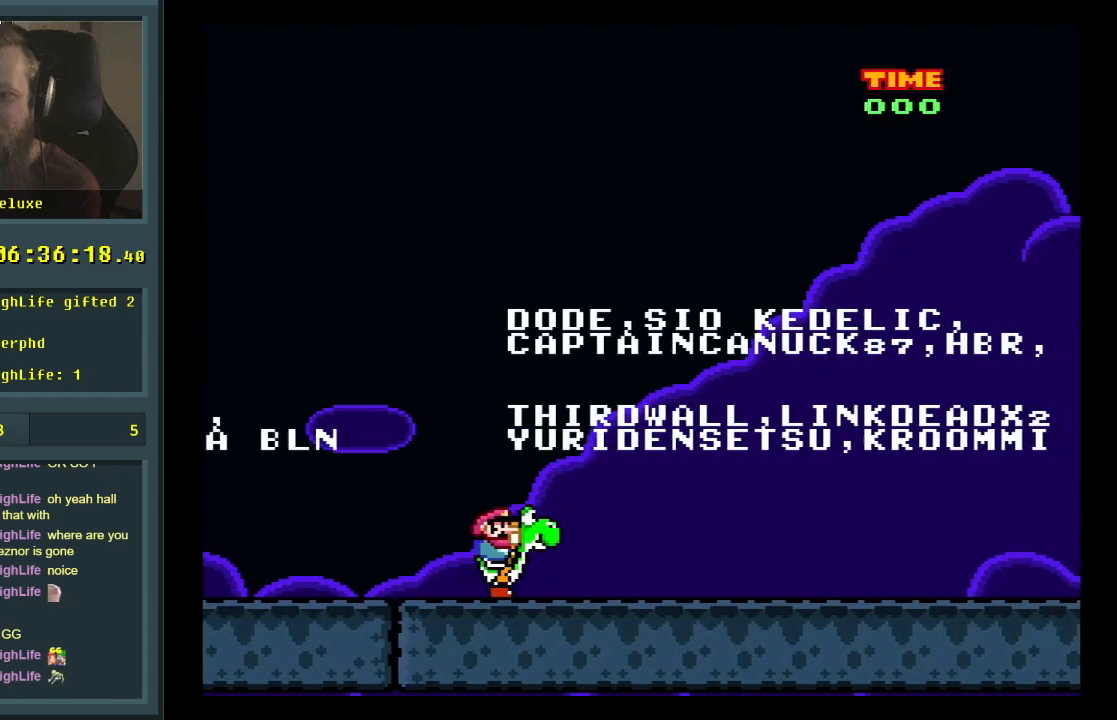
{"buttons": ["DPAD_RIGHT"], "events": [[17, "Y", "down"], [450, "Y", "up"]]}
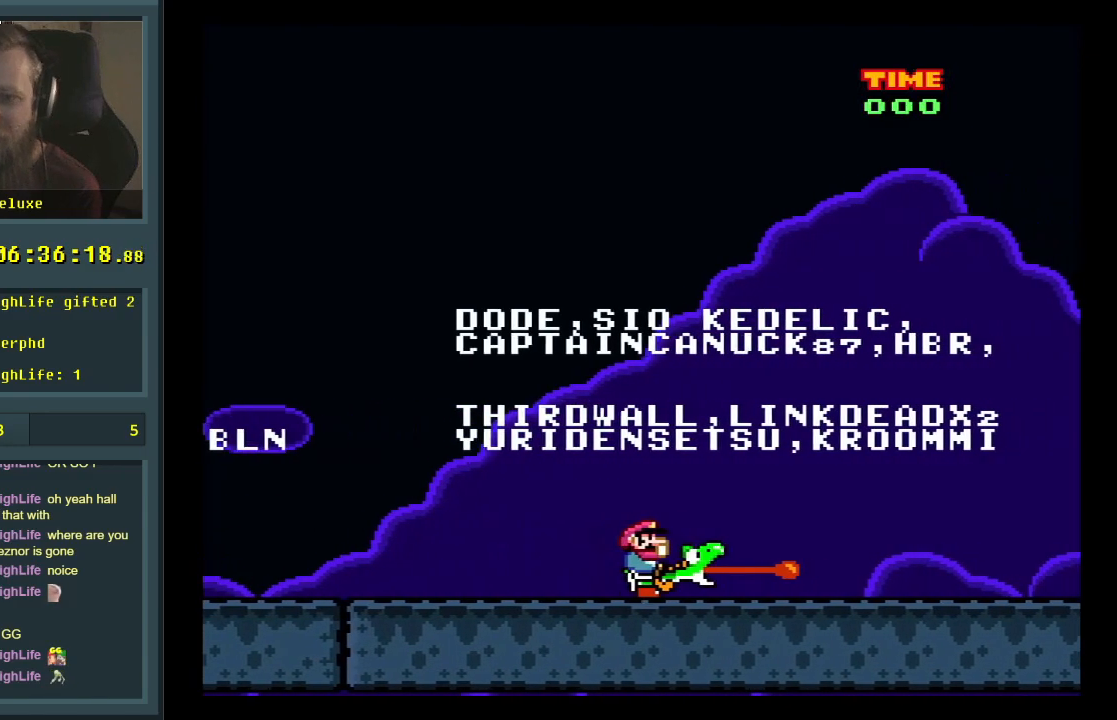
{"buttons": ["DPAD_LEFT"], "events": [[17, "DPAD_RIGHT", "up"], [450, "DPAD_LEFT", "down"]]}
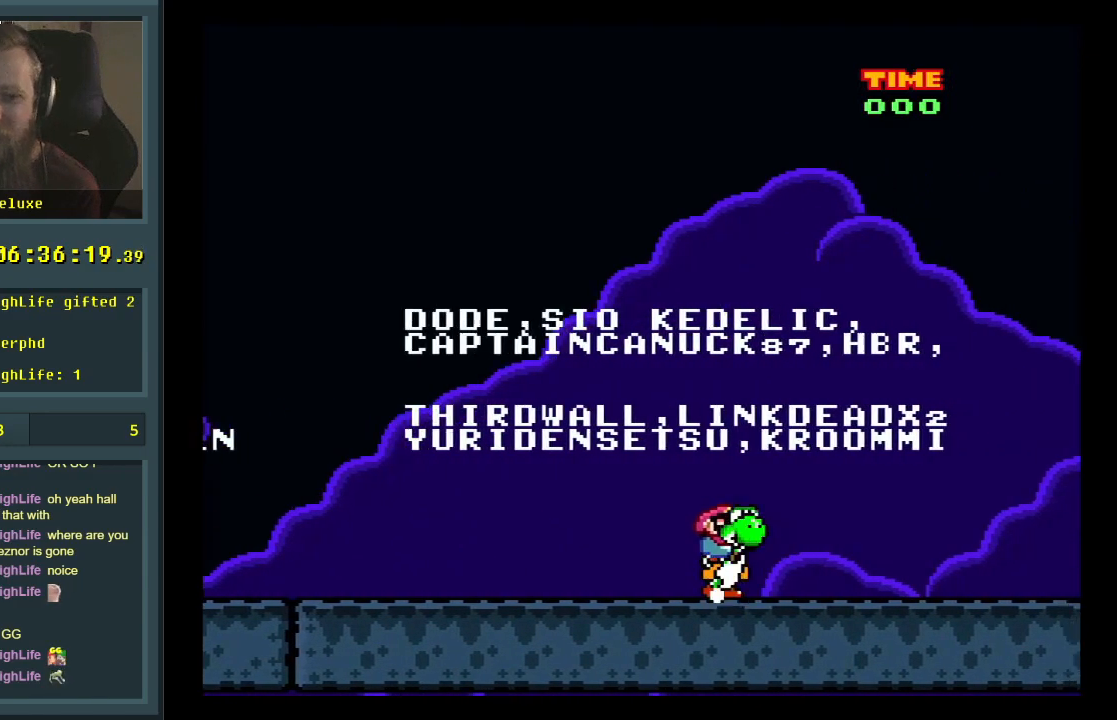
{"buttons": ["DPAD_LEFT"], "events": [[100, "DPAD_LEFT", "up"], [100, "DPAD_UP", "down"], [117, "DPAD_RIGHT", "down"], [133, "DPAD_UP", "up"], [300, "DPAD_UP", "down"], [350, "DPAD_RIGHT", "up"], [367, "DPAD_UP", "up"], [400, "DPAD_LEFT", "down"]]}
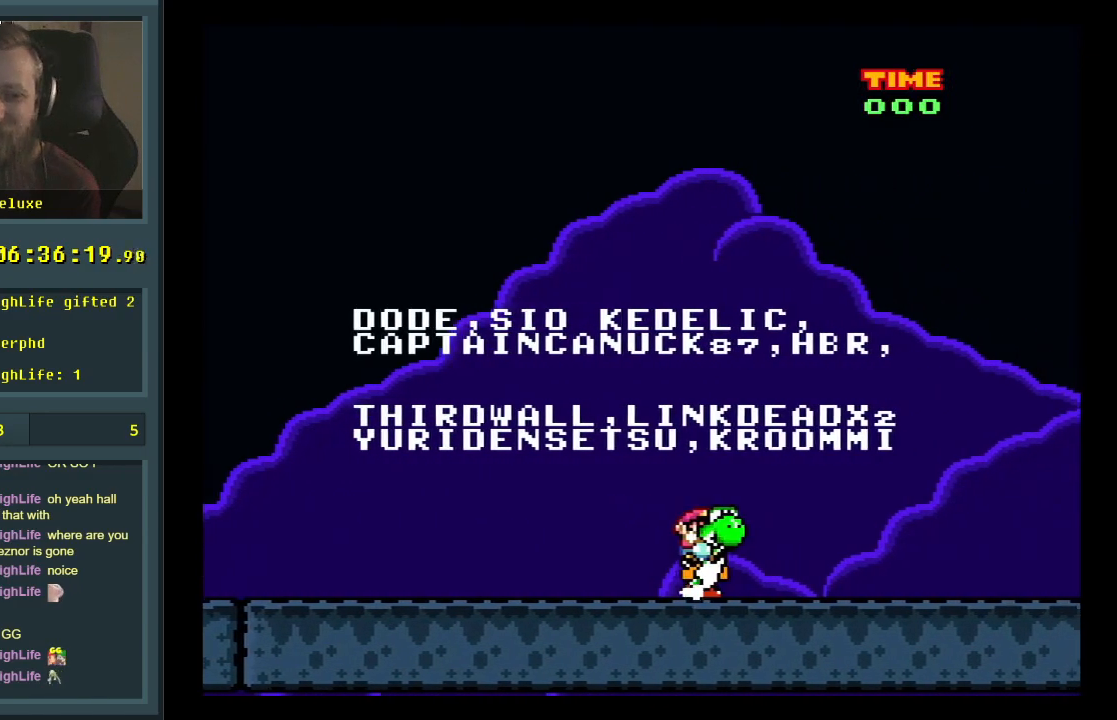
{"buttons": ["DPAD_RIGHT"], "events": [[33, "DPAD_LEFT", "up"], [50, "DPAD_UP", "down"], [83, "DPAD_RIGHT", "down"], [100, "DPAD_UP", "up"], [267, "DPAD_RIGHT", "up"], [267, "DPAD_UP", "down"], [317, "DPAD_LEFT", "down"], [317, "DPAD_UP", "up"], [467, "DPAD_LEFT", "up"], [500, "DPAD_RIGHT", "down"]]}
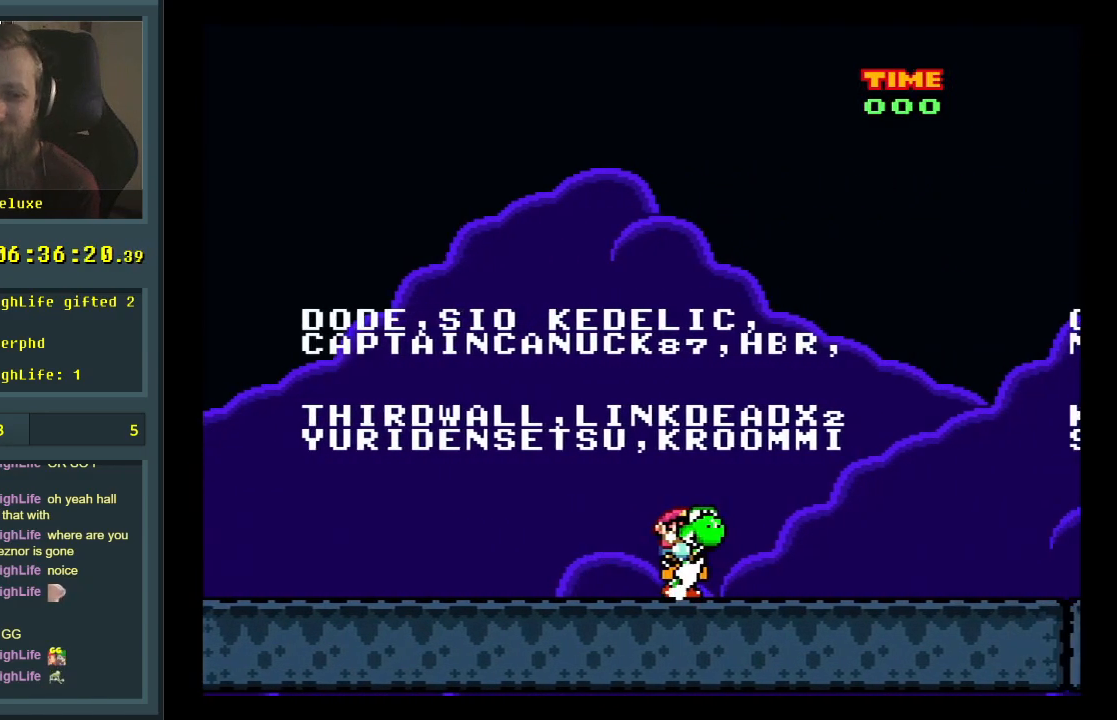
{"buttons": ["Y", "DPAD_LEFT"], "events": [[150, "DPAD_RIGHT", "up"], [150, "DPAD_UP", "down"], [167, "DPAD_UP", "up"], [183, "DPAD_LEFT", "down"], [483, "Y", "down"]]}
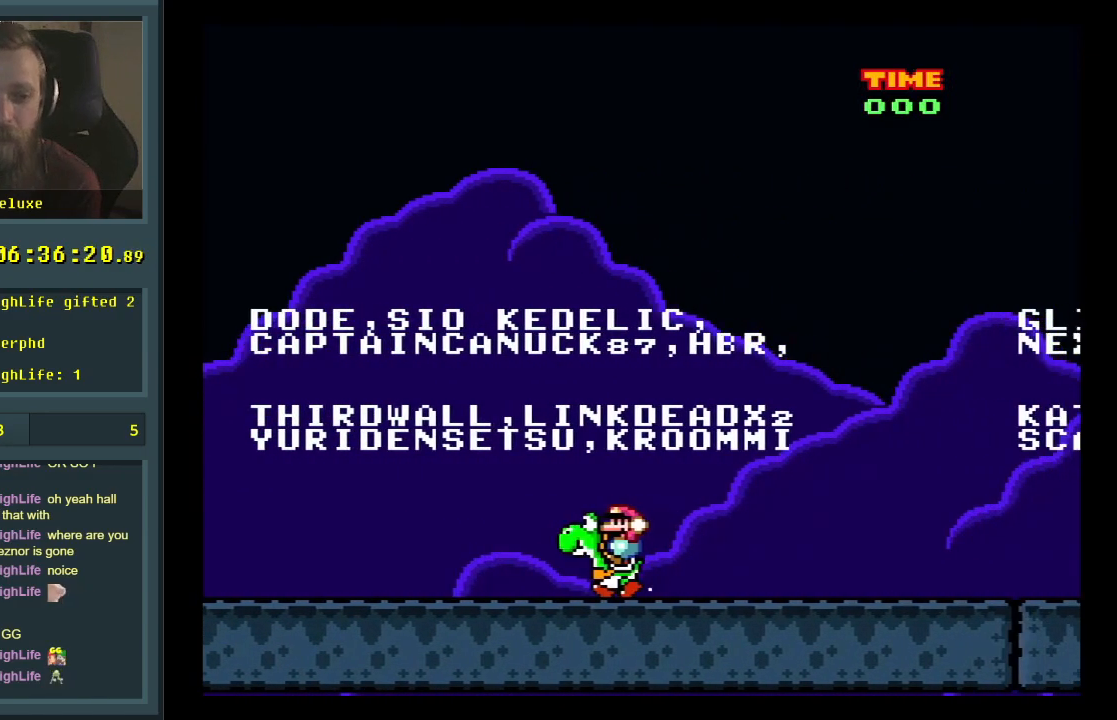
{"buttons": ["Y"], "events": [[267, "DPAD_LEFT", "up"]]}
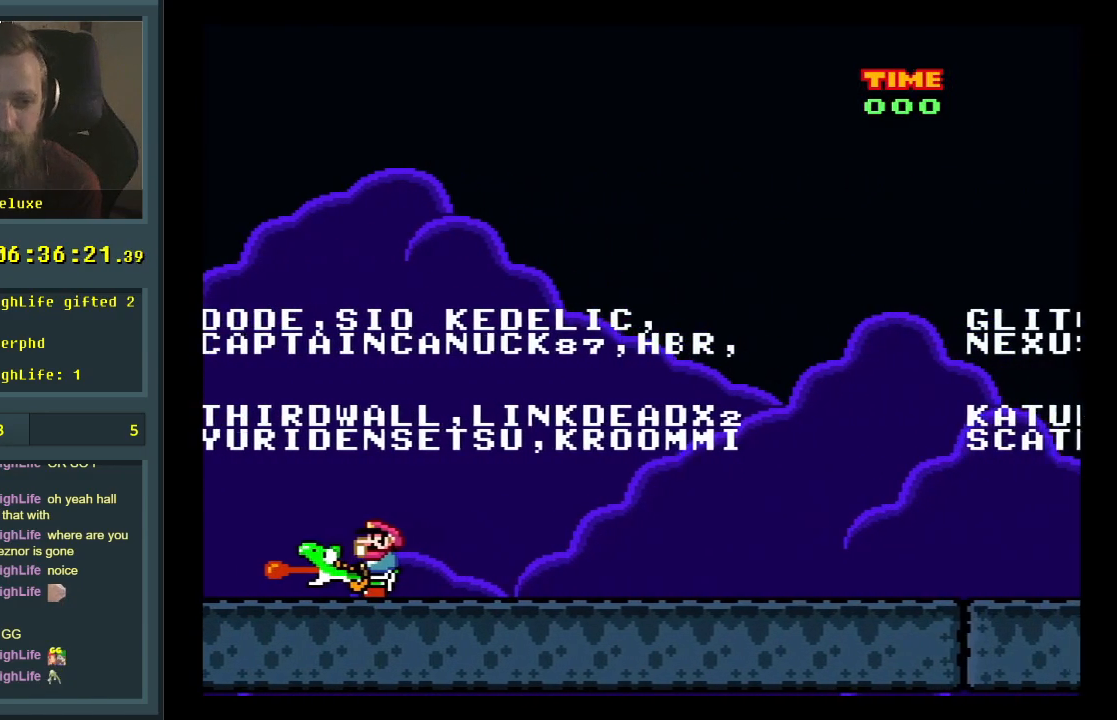
{"buttons": ["Y"], "events": []}
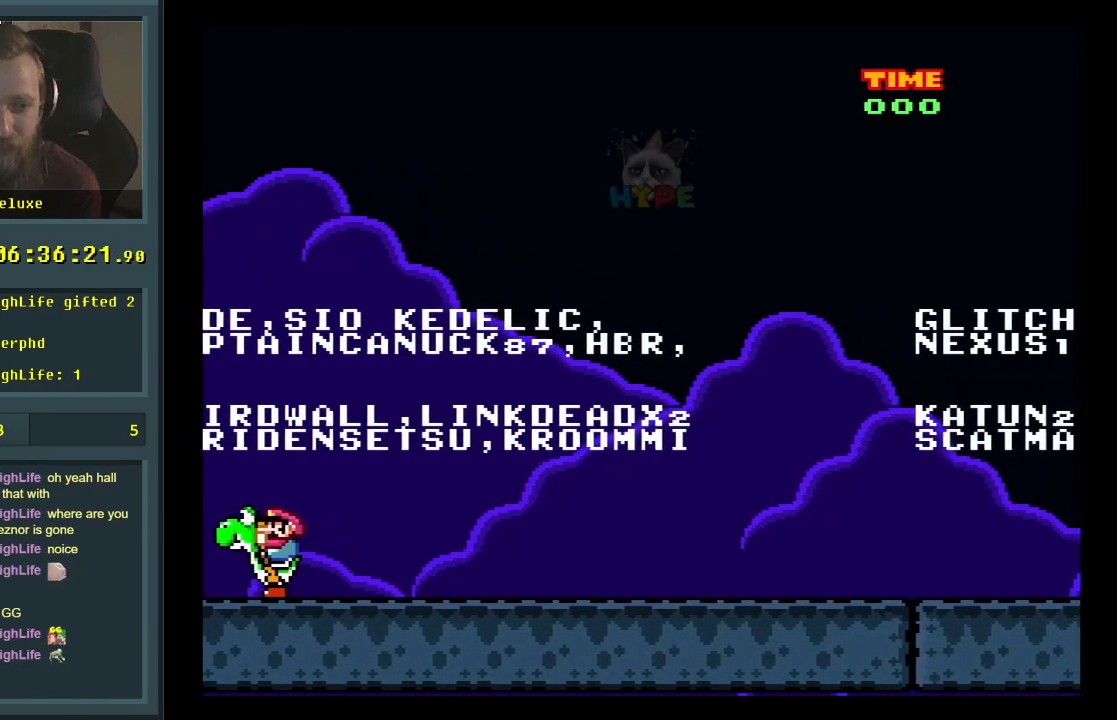
{"buttons": ["Y"], "events": []}
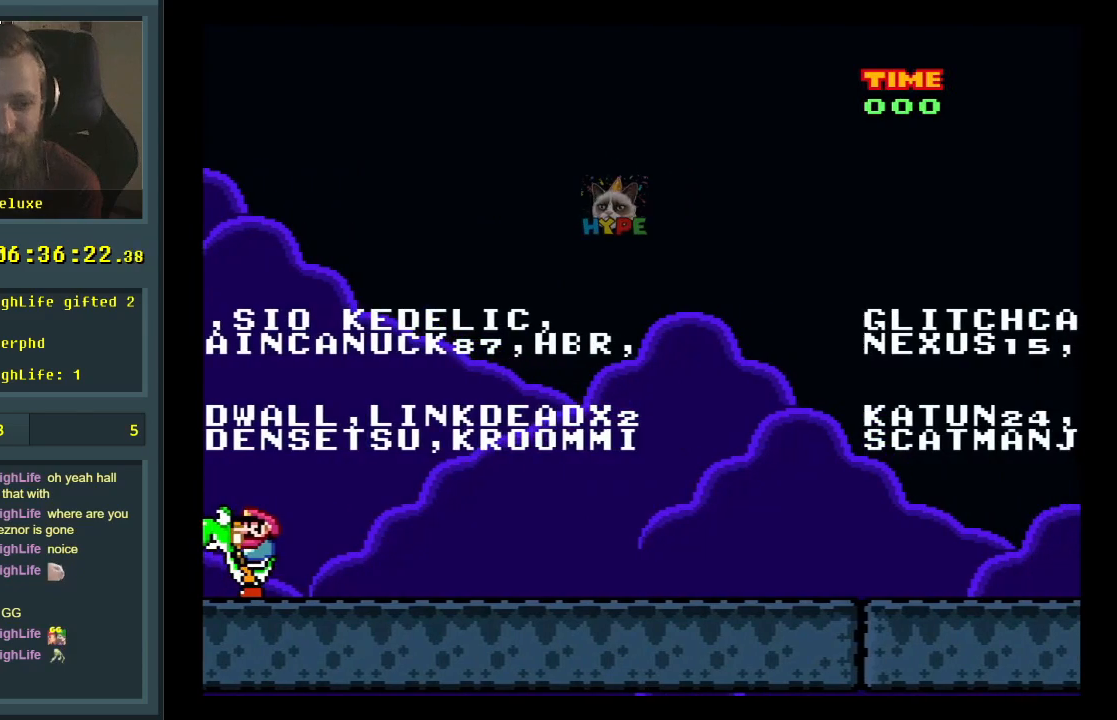
{"buttons": [], "events": [[100, "DPAD_RIGHT", "down"], [250, "DPAD_RIGHT", "up"], [483, "Y", "up"]]}
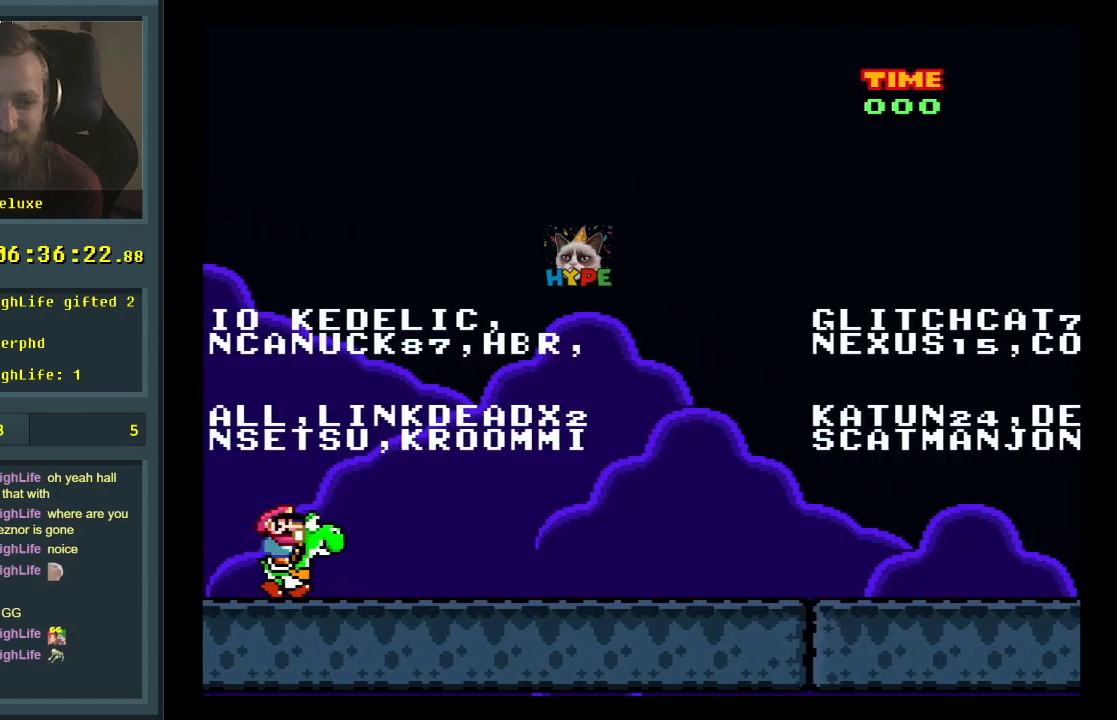
{"buttons": ["Y"], "events": [[33, "DPAD_UP", "down"], [117, "B", "down"], [117, "DPAD_UP", "up"], [150, "DPAD_RIGHT", "down"], [233, "B", "up"], [317, "Y", "down"], [350, "DPAD_RIGHT", "up"]]}
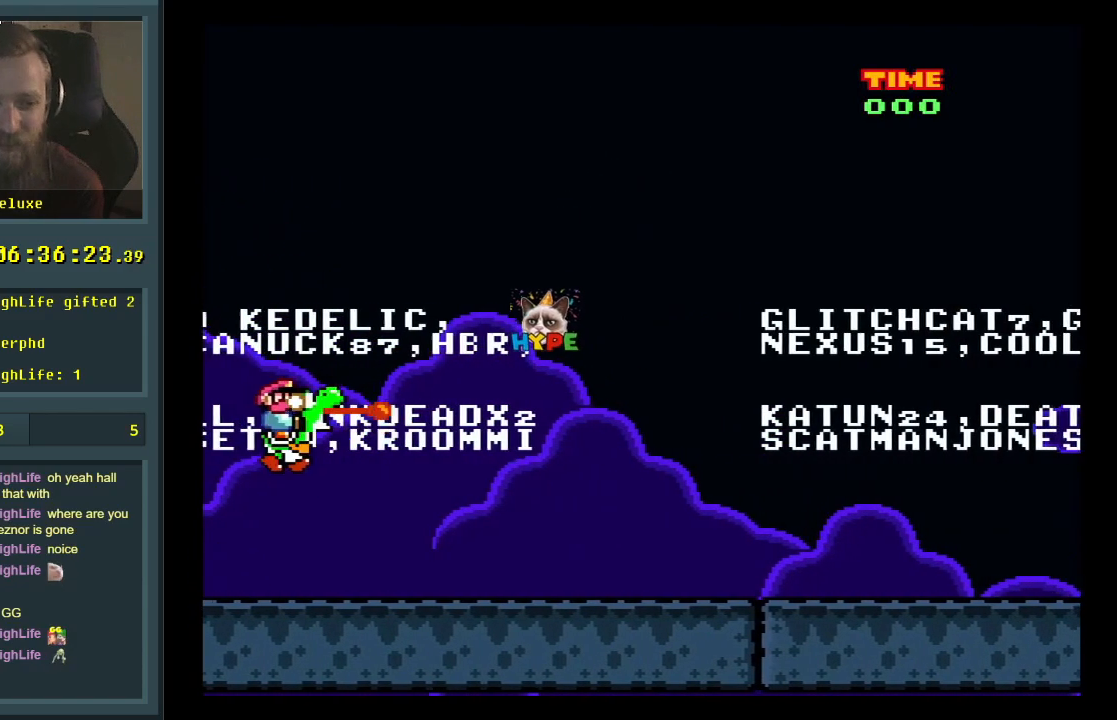
{"buttons": ["Y"], "events": []}
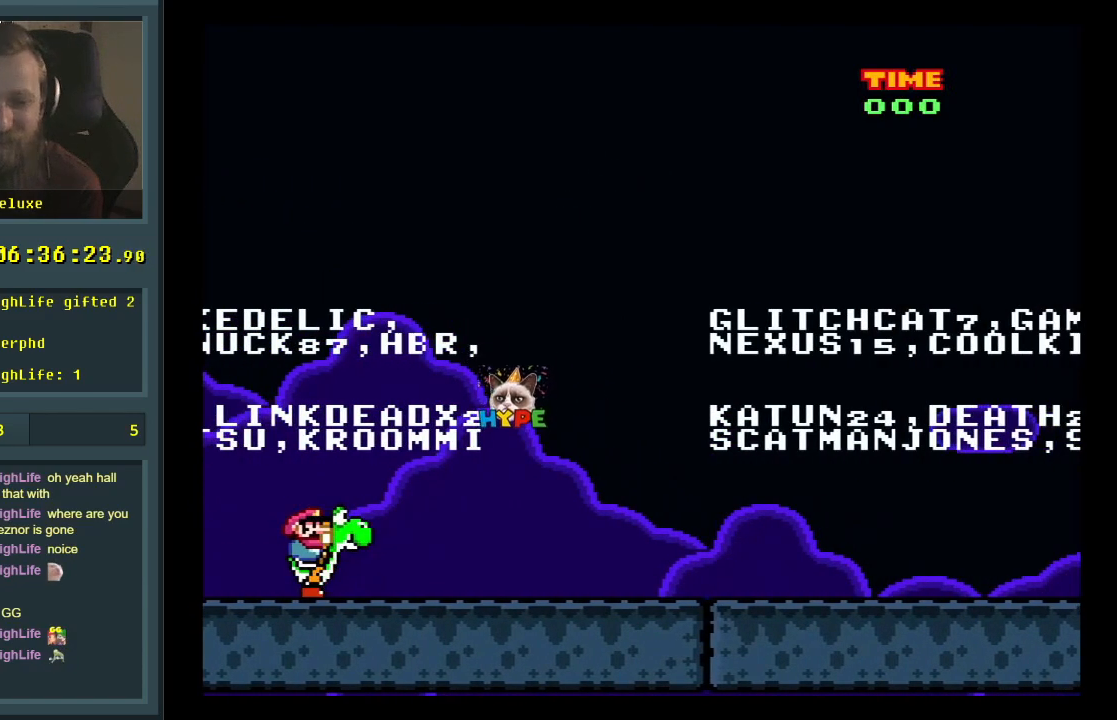
{"buttons": [], "events": [[50, "DPAD_RIGHT", "down"], [100, "Y", "up"], [317, "DPAD_RIGHT", "up"]]}
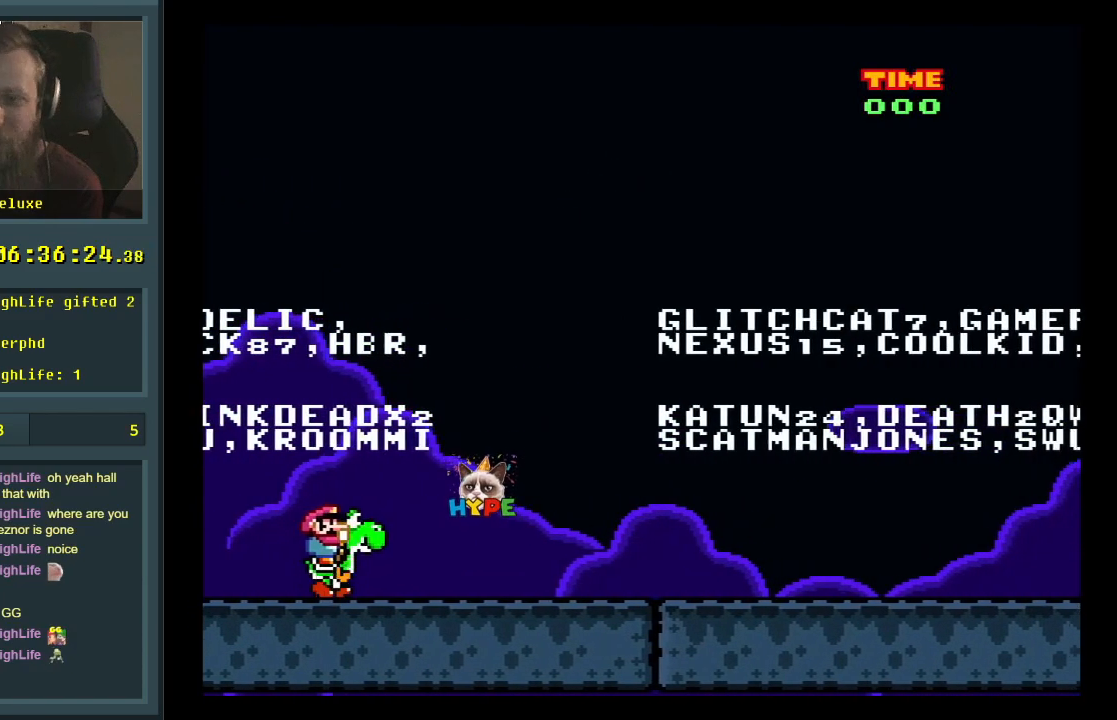
{"buttons": ["Y", "DPAD_RIGHT"], "events": [[250, "DPAD_RIGHT", "down"], [300, "Y", "down"]]}